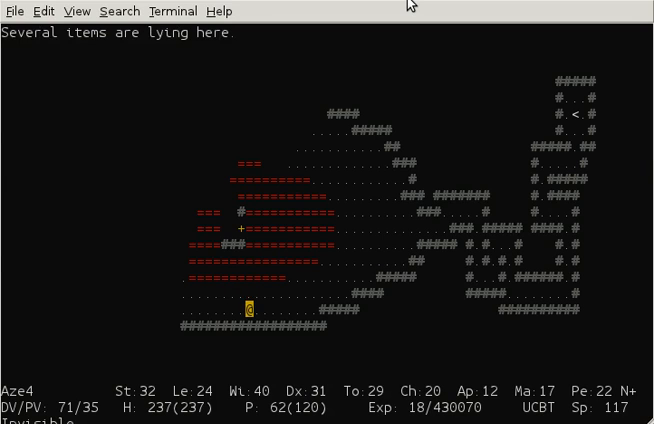
Gameplay with keyboard; each line is a JSON object with the keys held at the frame after it. "events" lists presses ("down") and releases ("up") of "ctrl" and "shift" between this image and that frame as [ms after this image, input, new state], when the widget could be followed in between. No other keys are recorded. Mouse input is not recorded. Not read: other_keys.
{"keys": ["ctrl"], "events": [[320, "ctrl", "down"]]}
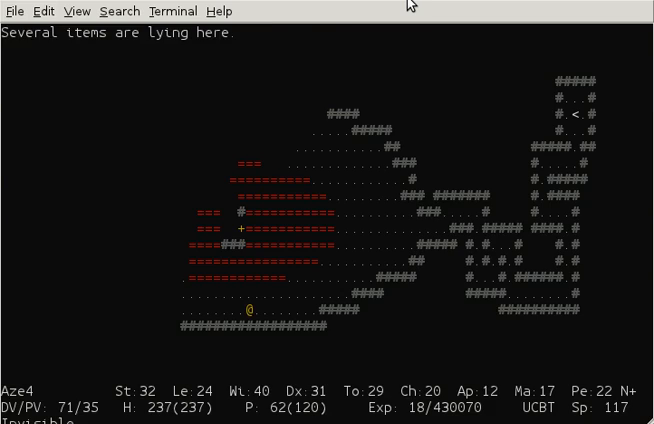
{"keys": ["ctrl"], "events": []}
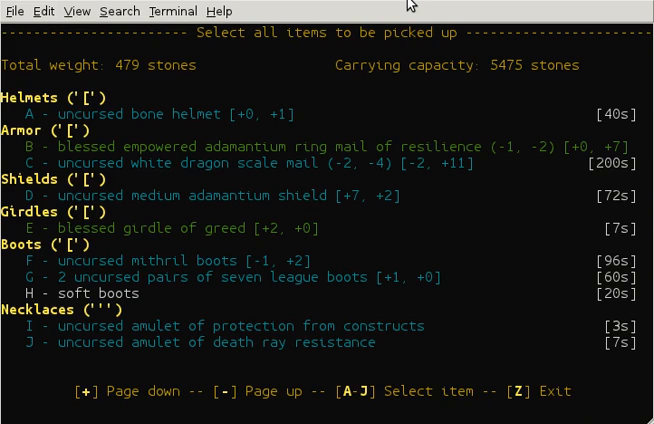
{"keys": ["shift"], "events": [[200, "ctrl", "up"], [280, "shift", "down"]]}
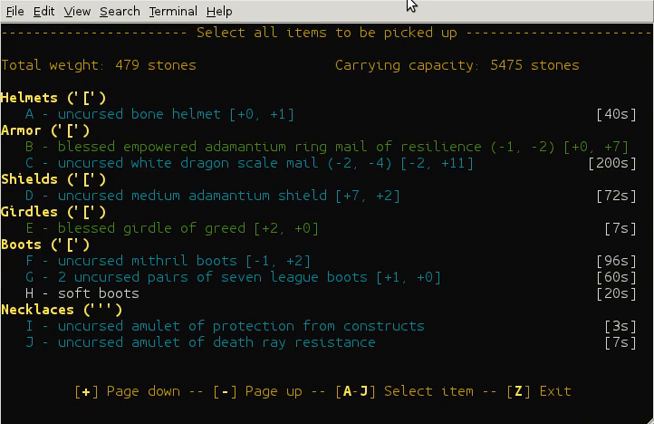
{"keys": ["shift"], "events": []}
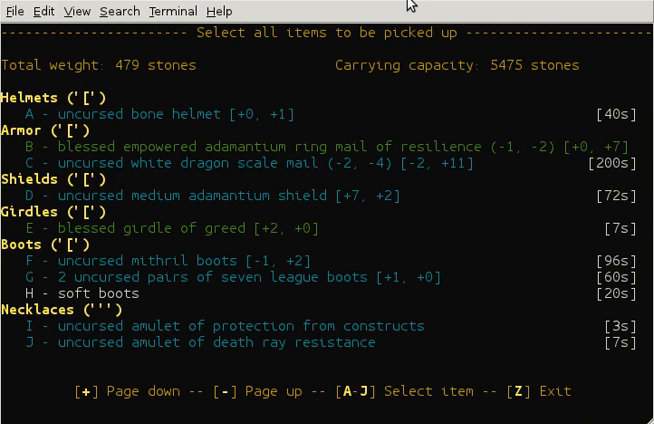
{"keys": [], "events": [[200, "shift", "up"]]}
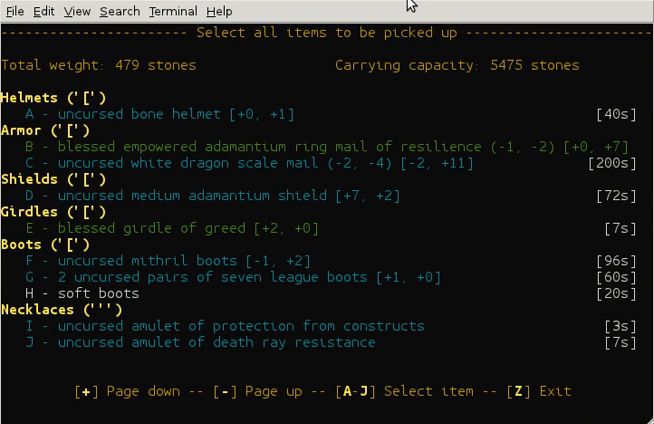
{"keys": [], "events": []}
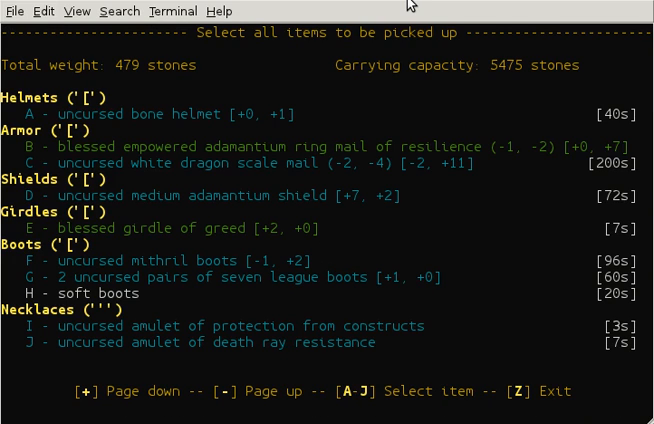
{"keys": [], "events": []}
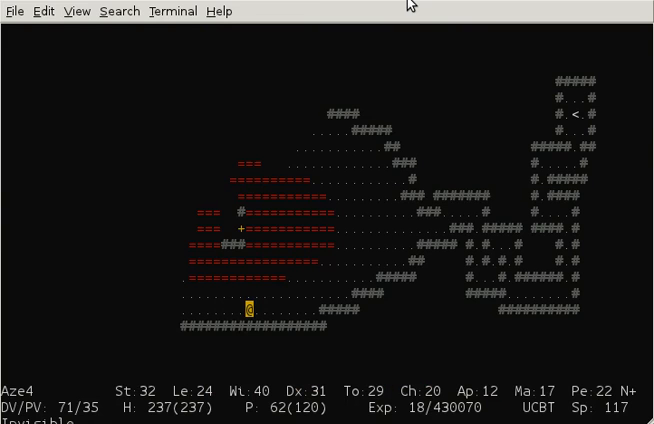
{"keys": [], "events": []}
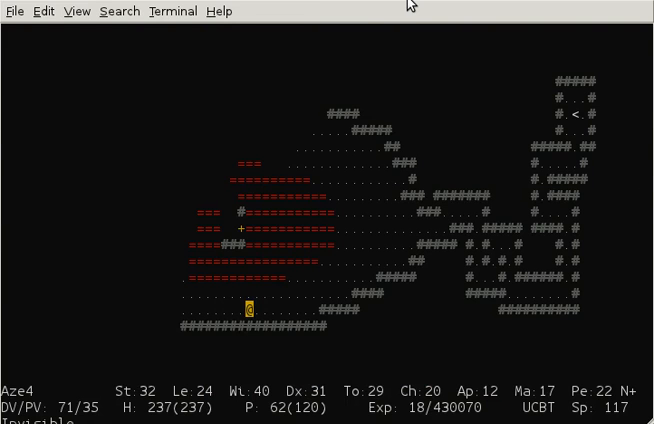
{"keys": [], "events": []}
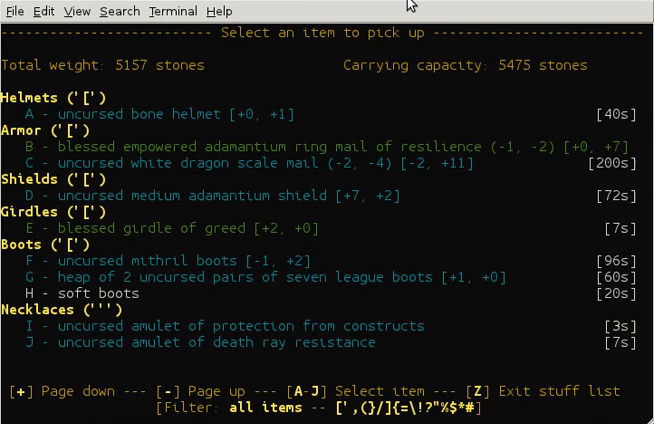
{"keys": [], "events": []}
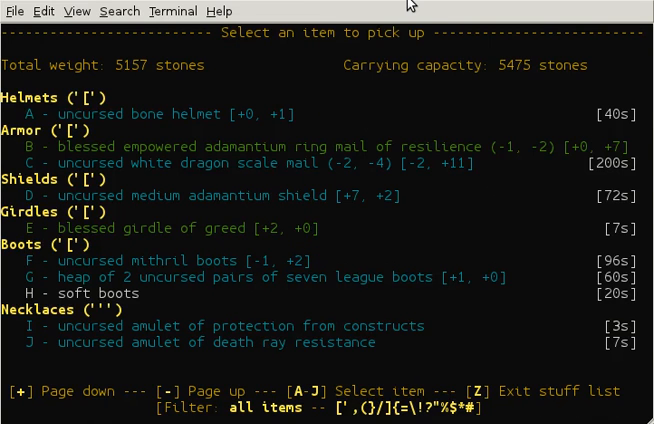
{"keys": [], "events": []}
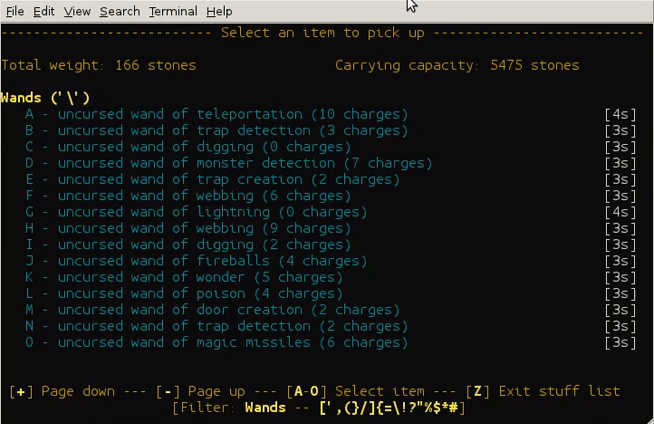
{"keys": ["shift"], "events": [[360, "shift", "down"]]}
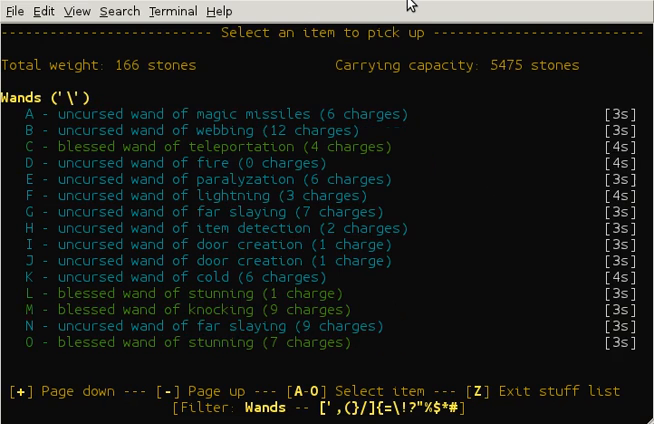
{"keys": ["shift"], "events": []}
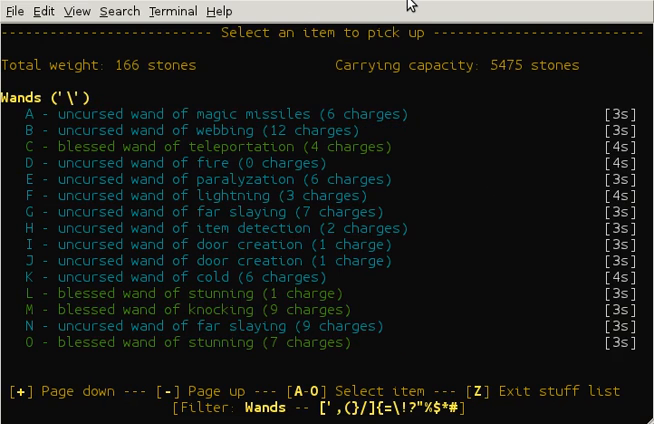
{"keys": [], "events": [[480, "shift", "up"]]}